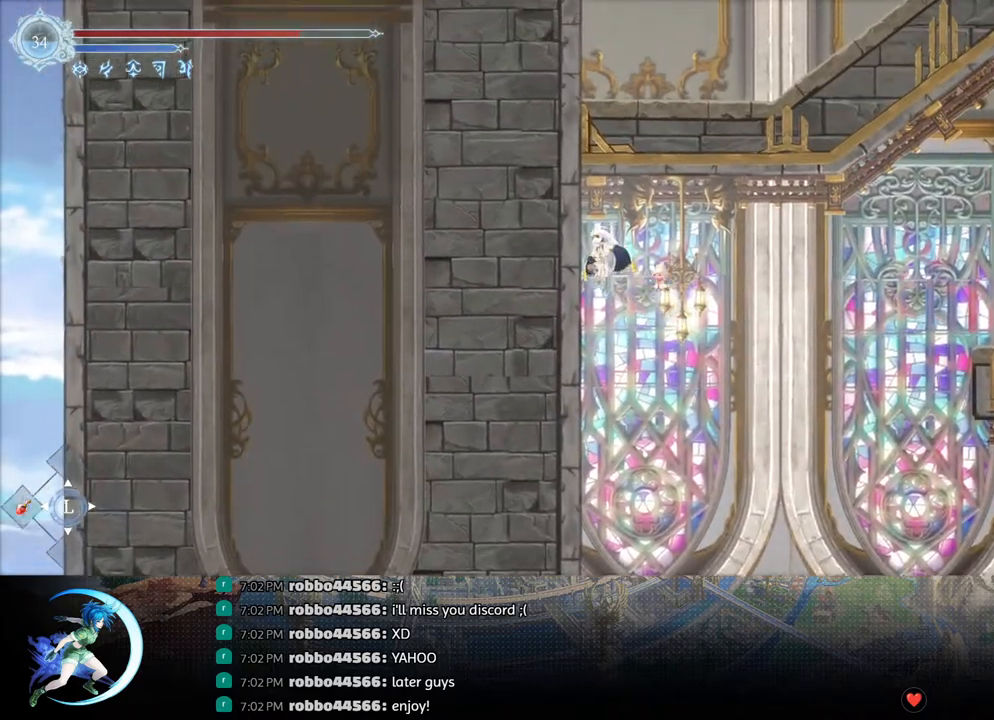
Gameplay with a controller (PlayStation layout); each line is a JSON object with the inputs held at the frame after it. "events" lists button and stick changes between this image and that frame as [ms after this image, input, new state], when the widget could be followed in between.
{"buttons": ["SQUARE", "DPAD_RIGHT"], "left_stick": "center", "right_stick": "center", "events": [[83, "CROSS", "down"], [83, "DPAD_RIGHT", "down"], [183, "CROSS", "up"], [400, "SQUARE", "down"]]}
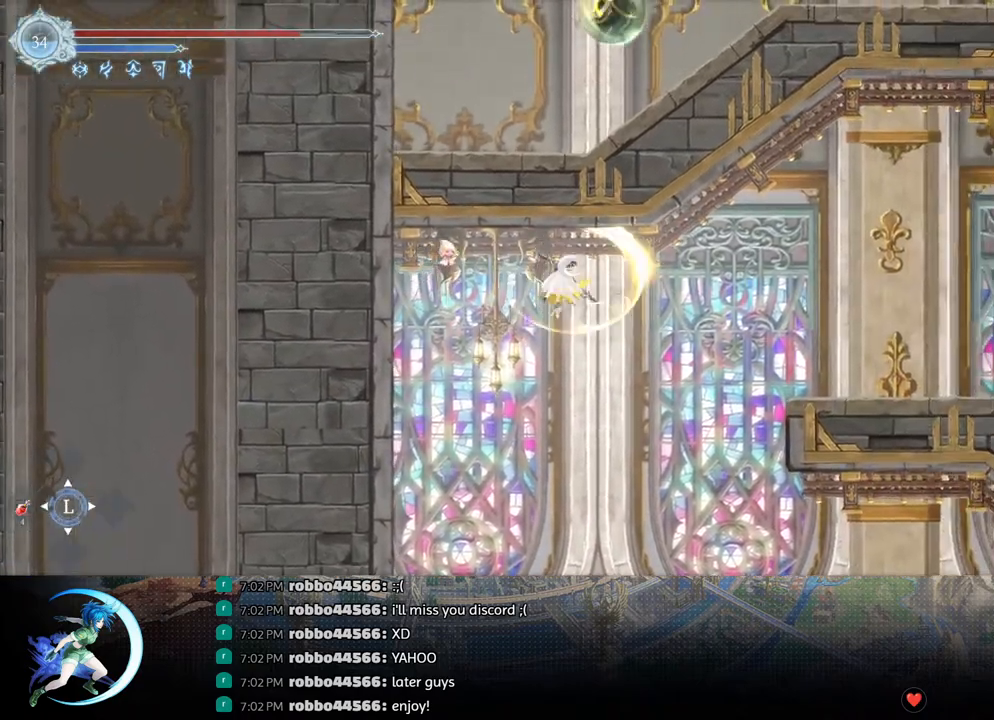
{"buttons": ["CROSS", "DPAD_RIGHT"], "left_stick": "center", "right_stick": "center", "events": [[17, "SQUARE", "up"], [383, "CROSS", "down"]]}
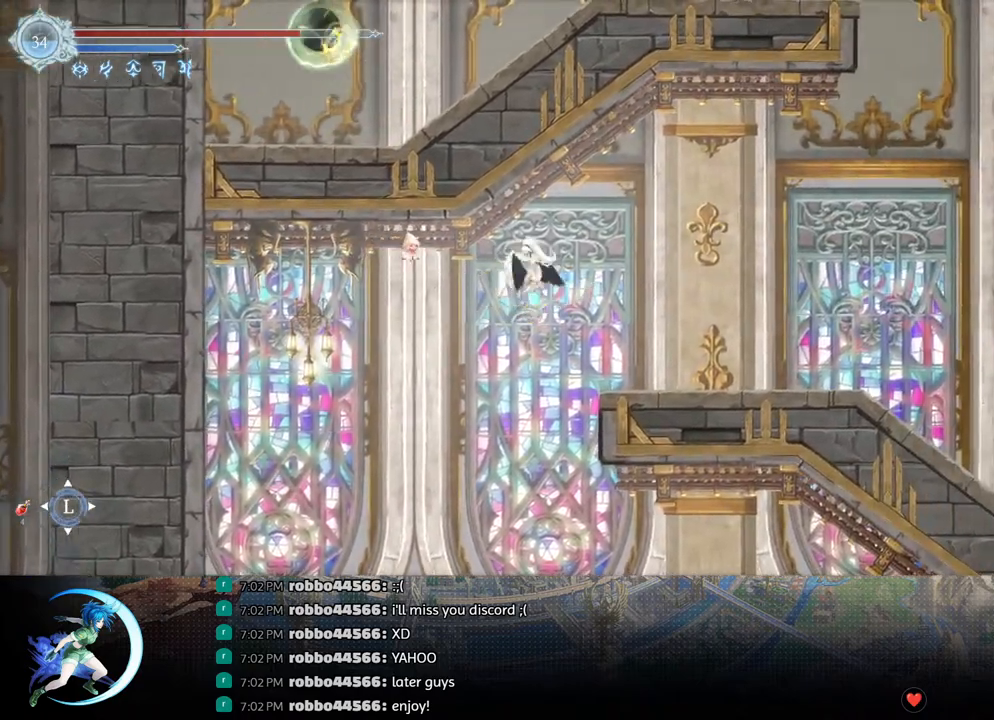
{"buttons": ["DPAD_RIGHT"], "left_stick": "center", "right_stick": "center", "events": [[17, "CROSS", "up"], [83, "R1", "down"], [133, "DPAD_DOWN", "down"], [217, "CROSS", "down"], [217, "R1", "up"], [300, "DPAD_DOWN", "up"], [333, "CROSS", "up"]]}
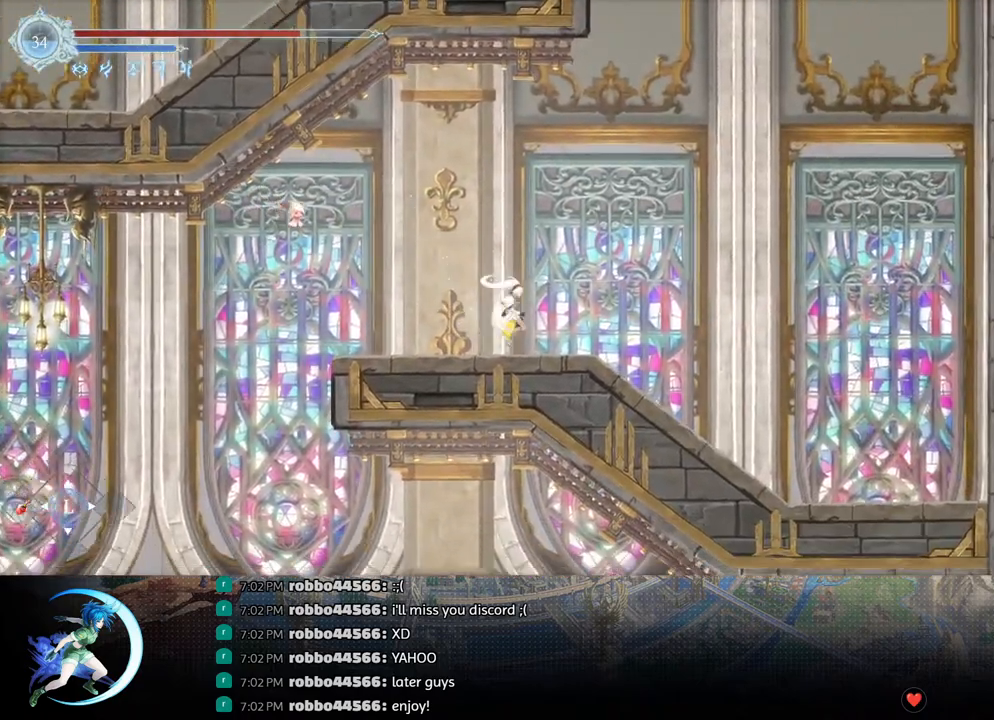
{"buttons": ["DPAD_RIGHT"], "left_stick": "center", "right_stick": "center", "events": [[133, "CROSS", "down"], [300, "CROSS", "up"], [383, "SQUARE", "down"], [483, "SQUARE", "up"]]}
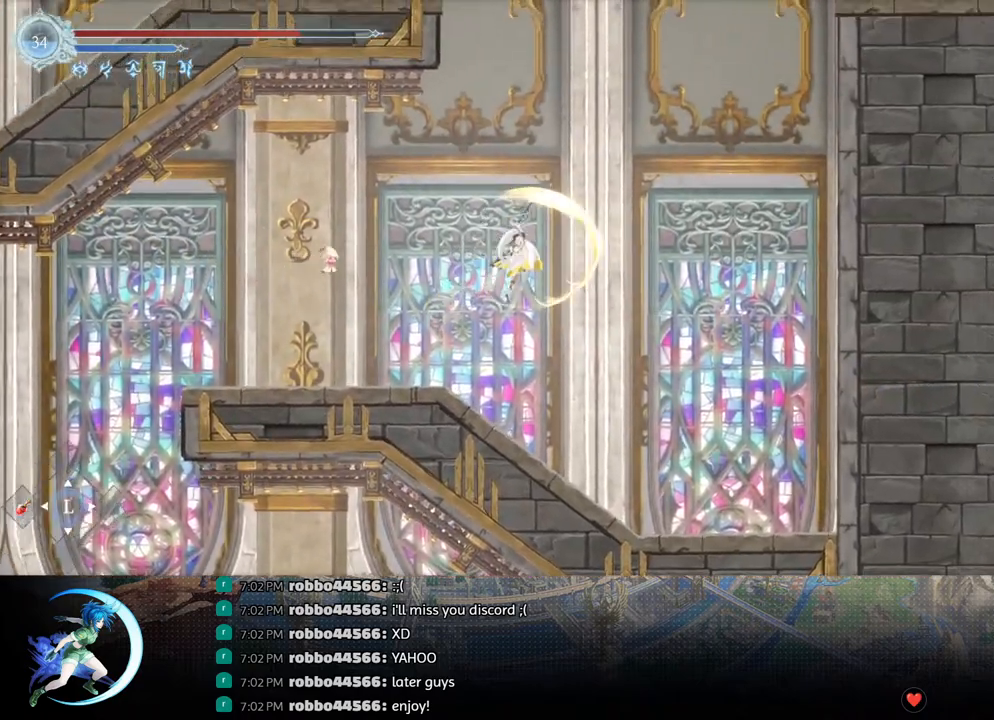
{"buttons": ["DPAD_RIGHT"], "left_stick": "center", "right_stick": "center", "events": [[183, "CROSS", "down"], [467, "CROSS", "up"]]}
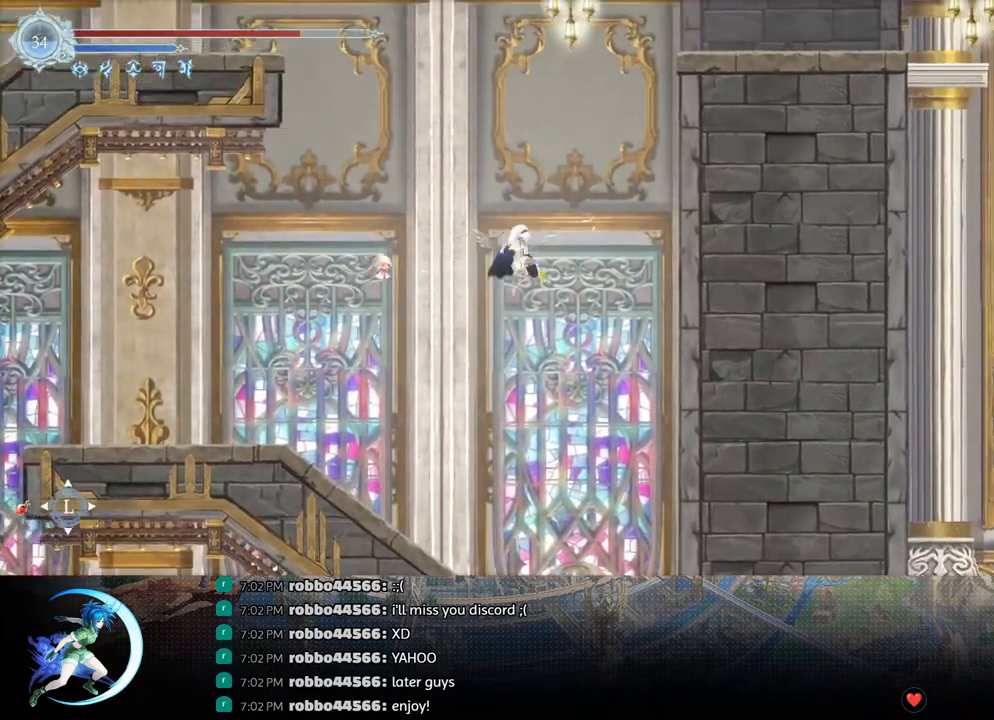
{"buttons": ["DPAD_RIGHT"], "left_stick": "center", "right_stick": "center", "events": [[67, "R1", "down"], [183, "R1", "up"], [283, "CROSS", "down"], [467, "CROSS", "up"]]}
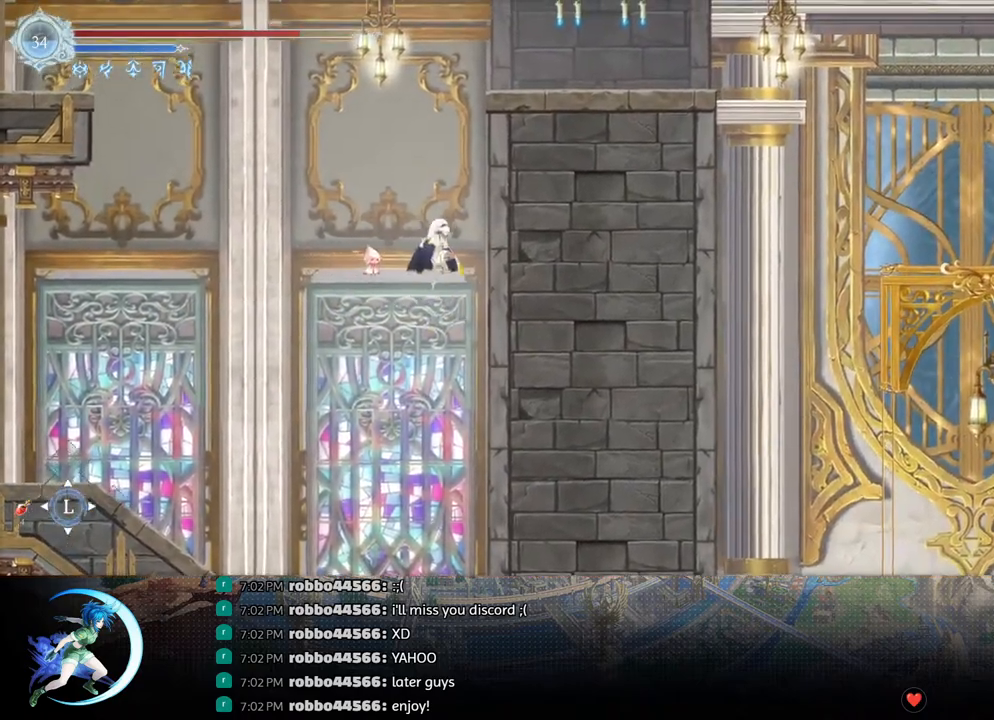
{"buttons": ["CROSS", "DPAD_RIGHT"], "left_stick": "center", "right_stick": "center", "events": [[17, "CROSS", "down"], [217, "CROSS", "up"], [283, "CROSS", "down"]]}
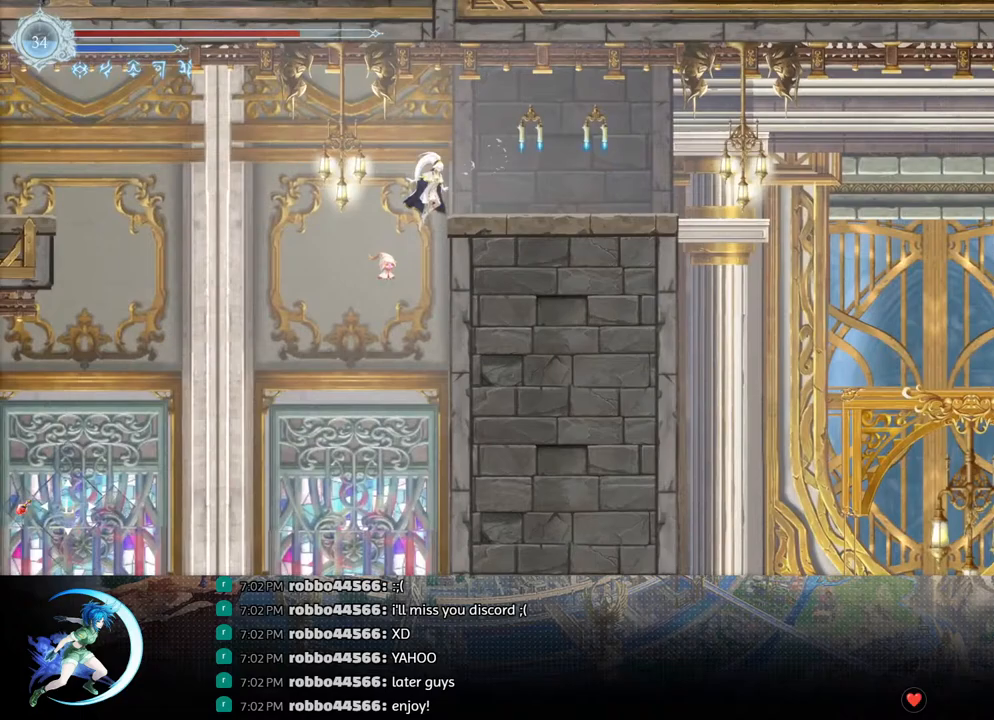
{"buttons": ["CROSS", "DPAD_DOWN"], "left_stick": "center", "right_stick": "center", "events": [[133, "CROSS", "up"], [167, "R1", "down"], [250, "DPAD_DOWN", "down"], [300, "R1", "up"], [317, "DPAD_RIGHT", "up"], [383, "CROSS", "down"]]}
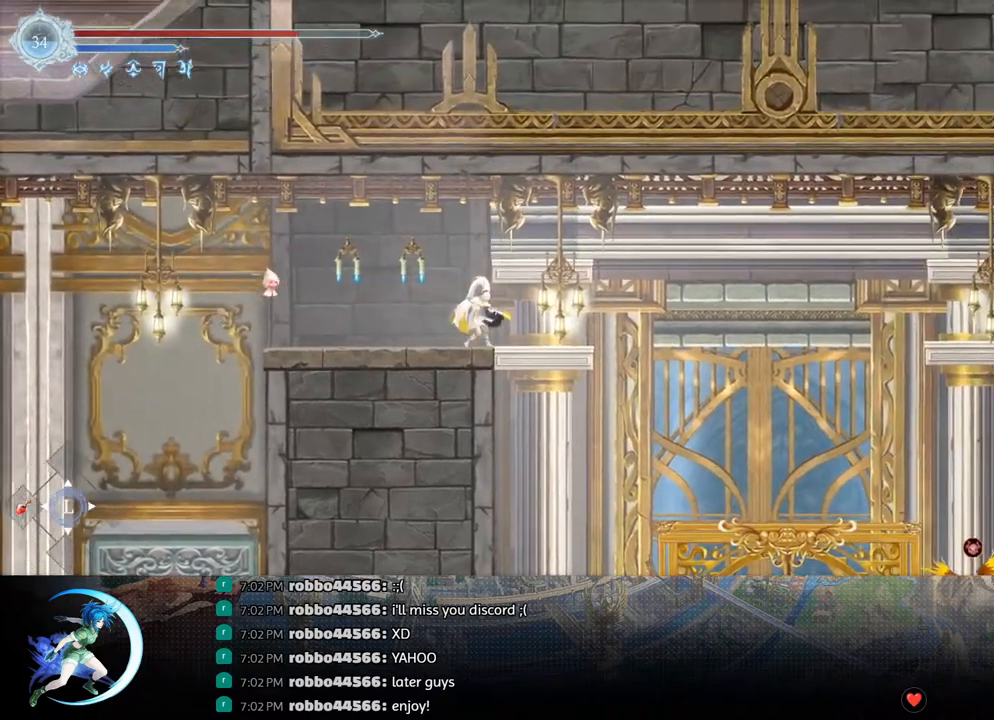
{"buttons": [], "left_stick": "center", "right_stick": "down", "events": [[17, "CROSS", "up"], [33, "DPAD_DOWN", "up"], [417, "right_stick", "down"]]}
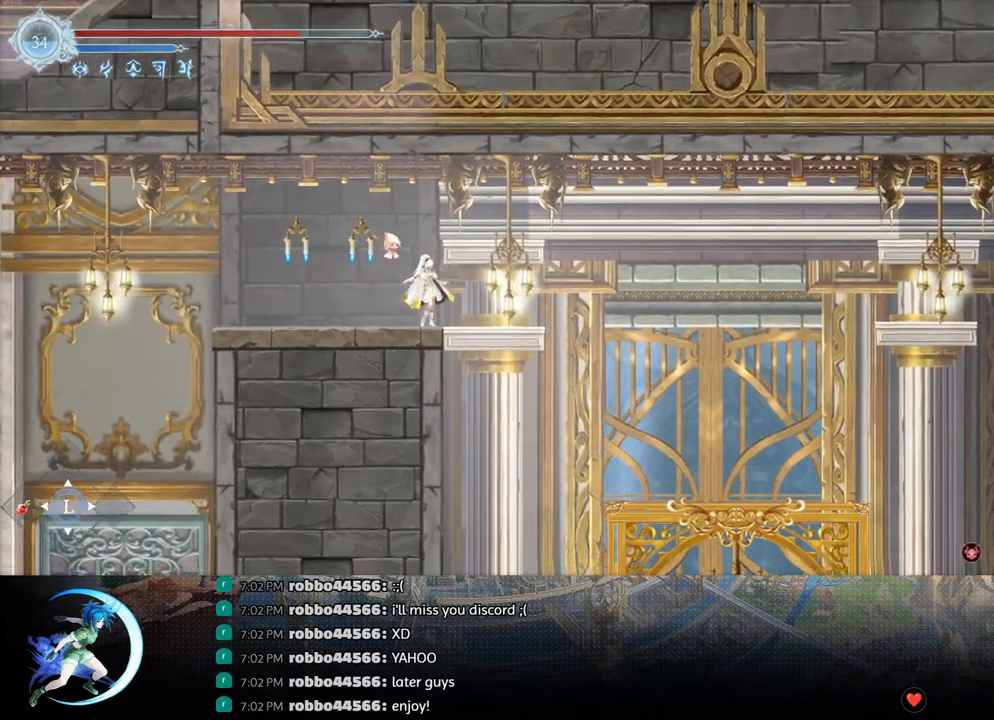
{"buttons": [], "left_stick": "center", "right_stick": "down", "events": []}
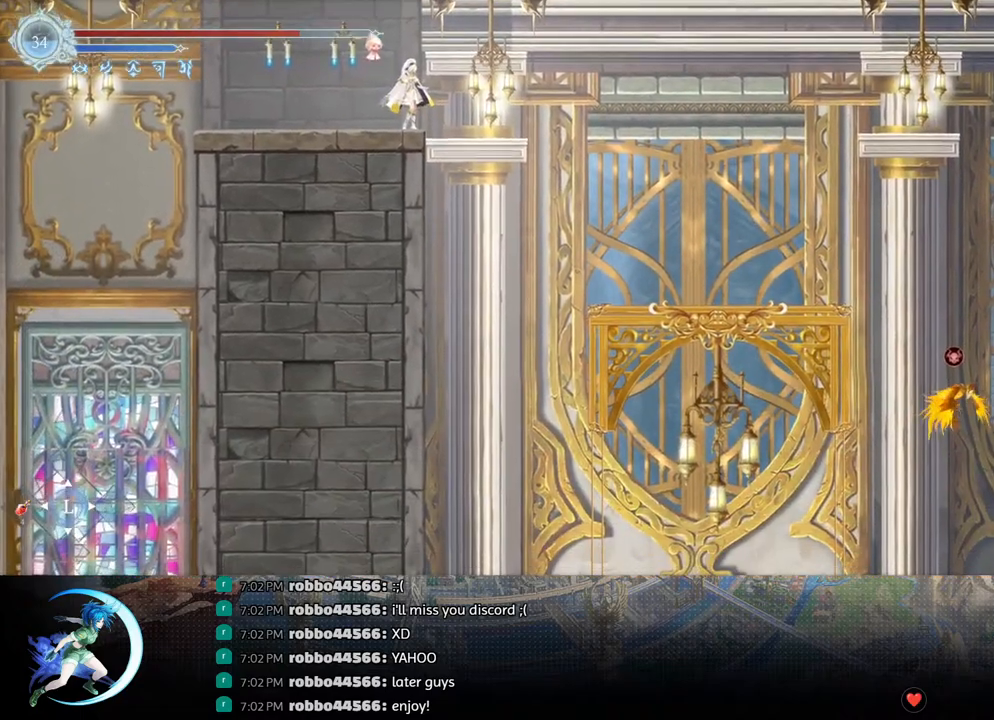
{"buttons": [], "left_stick": "center", "right_stick": "center", "events": [[233, "TOUCHPAD", "down"], [250, "right_stick", "center"], [350, "TOUCHPAD", "up"]]}
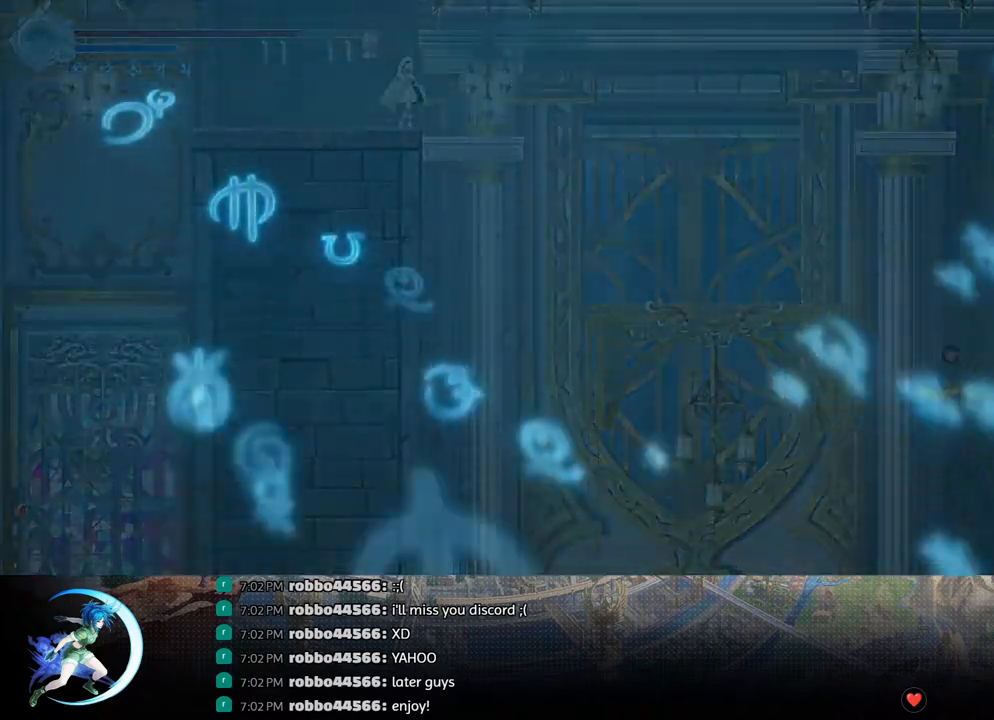
{"buttons": [], "left_stick": "center", "right_stick": "center", "events": []}
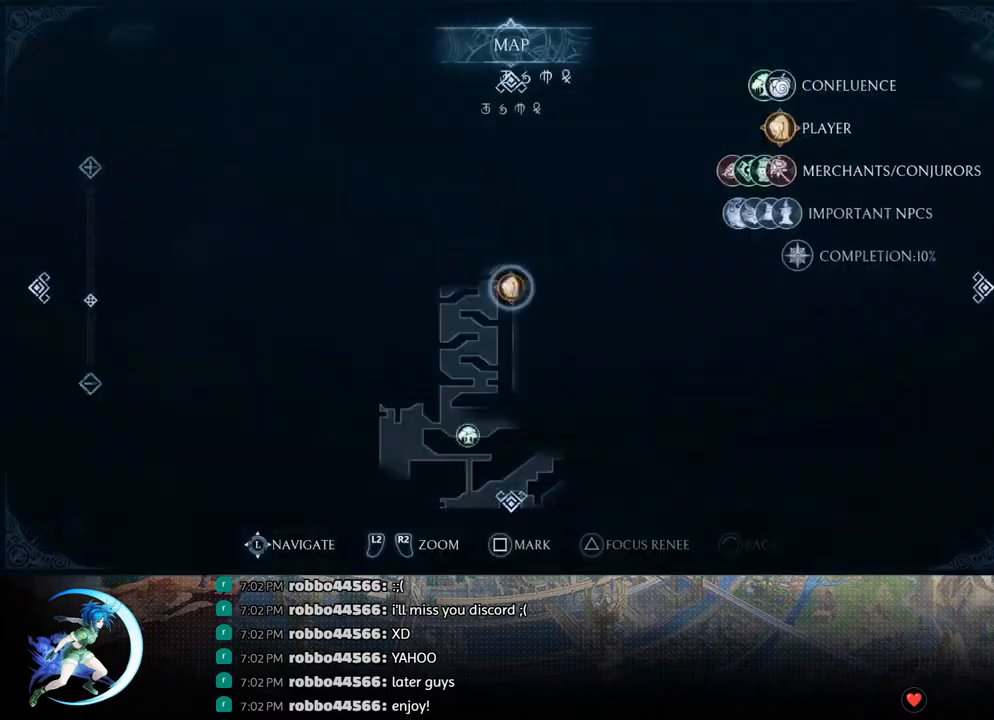
{"buttons": [], "left_stick": "center", "right_stick": "center", "events": [[167, "CIRCLE", "down"], [267, "CIRCLE", "up"], [300, "DPAD_LEFT", "down"], [417, "DPAD_LEFT", "up"]]}
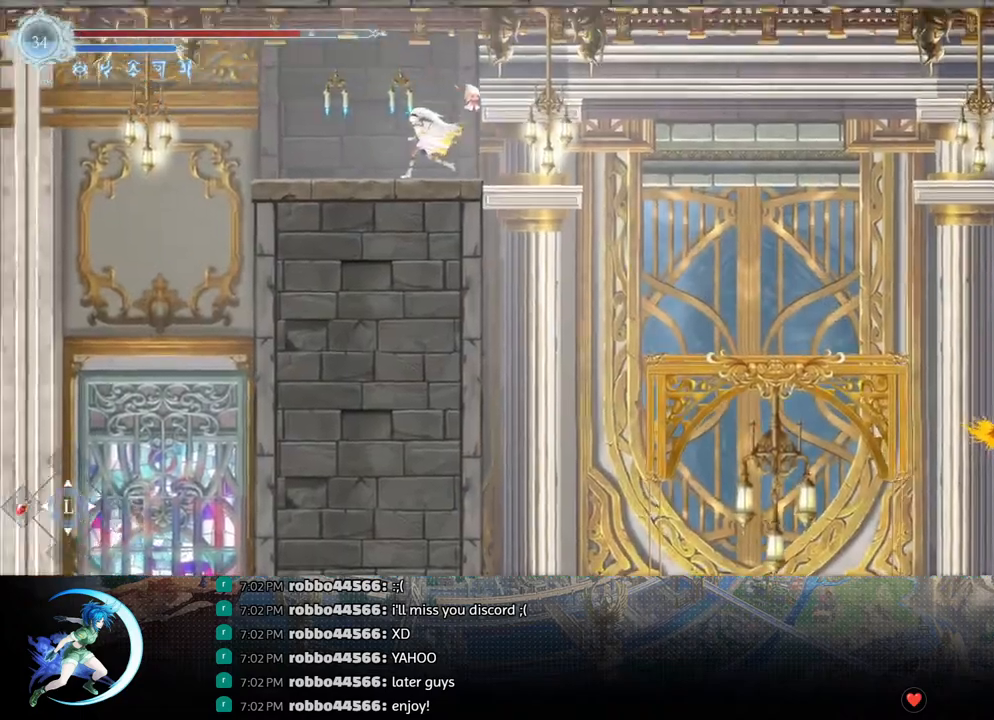
{"buttons": ["DPAD_LEFT"], "left_stick": "center", "right_stick": "center", "events": [[50, "DPAD_LEFT", "down"], [150, "DPAD_LEFT", "up"], [217, "DPAD_LEFT", "down"], [333, "CROSS", "down"], [417, "CROSS", "up"]]}
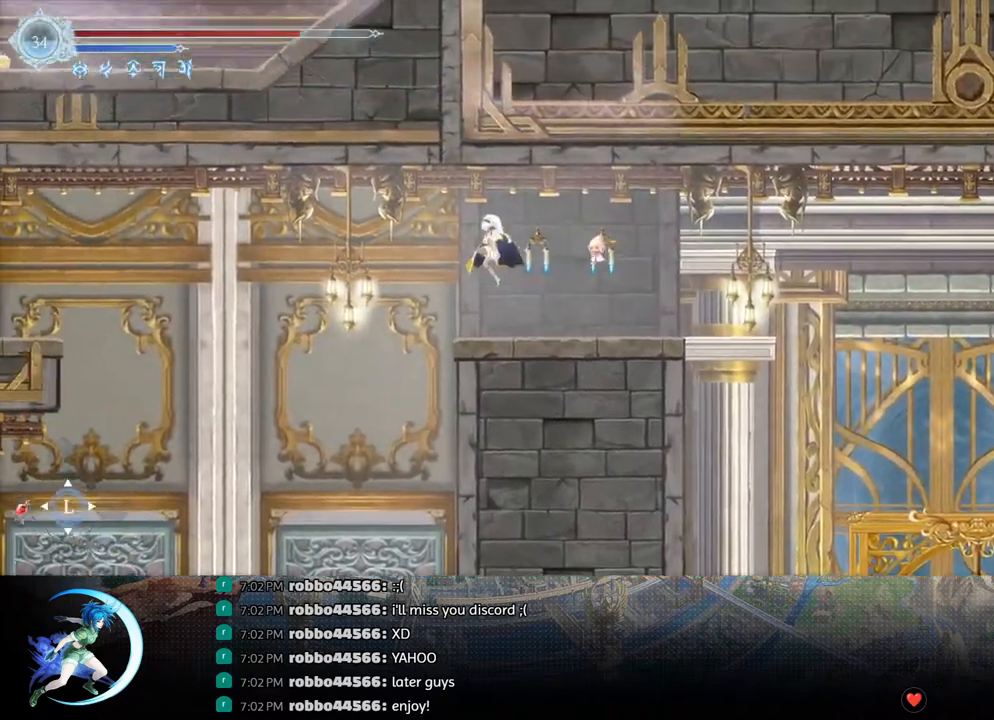
{"buttons": ["DPAD_LEFT"], "left_stick": "center", "right_stick": "center", "events": [[317, "SQUARE", "down"], [400, "SQUARE", "up"]]}
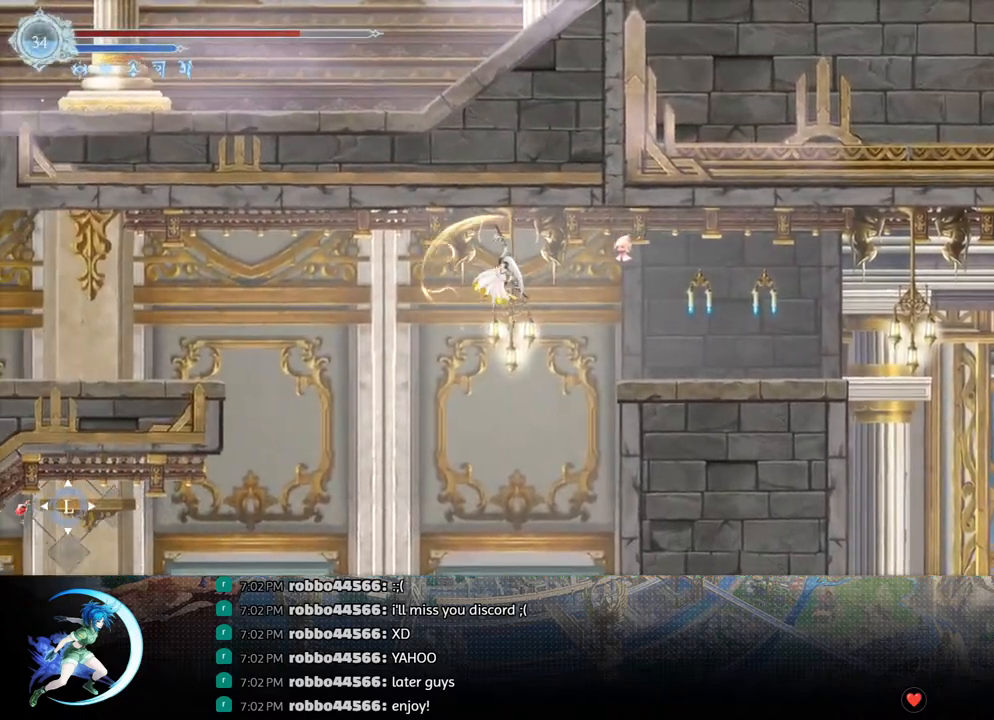
{"buttons": ["DPAD_LEFT"], "left_stick": "center", "right_stick": "center", "events": [[250, "CROSS", "down"], [417, "CROSS", "up"]]}
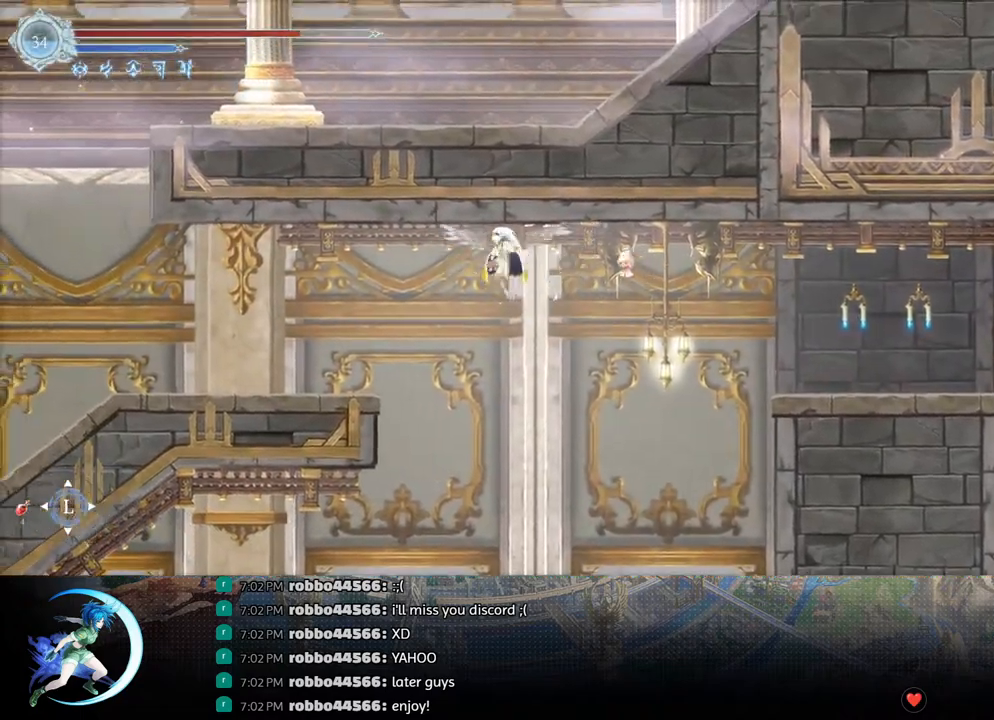
{"buttons": ["DPAD_LEFT"], "left_stick": "center", "right_stick": "center", "events": [[17, "R1", "down"], [133, "DPAD_DOWN", "down"], [150, "R1", "up"], [183, "DPAD_LEFT", "up"], [200, "CROSS", "down"], [283, "DPAD_LEFT", "down"], [300, "DPAD_DOWN", "up"], [317, "CROSS", "up"]]}
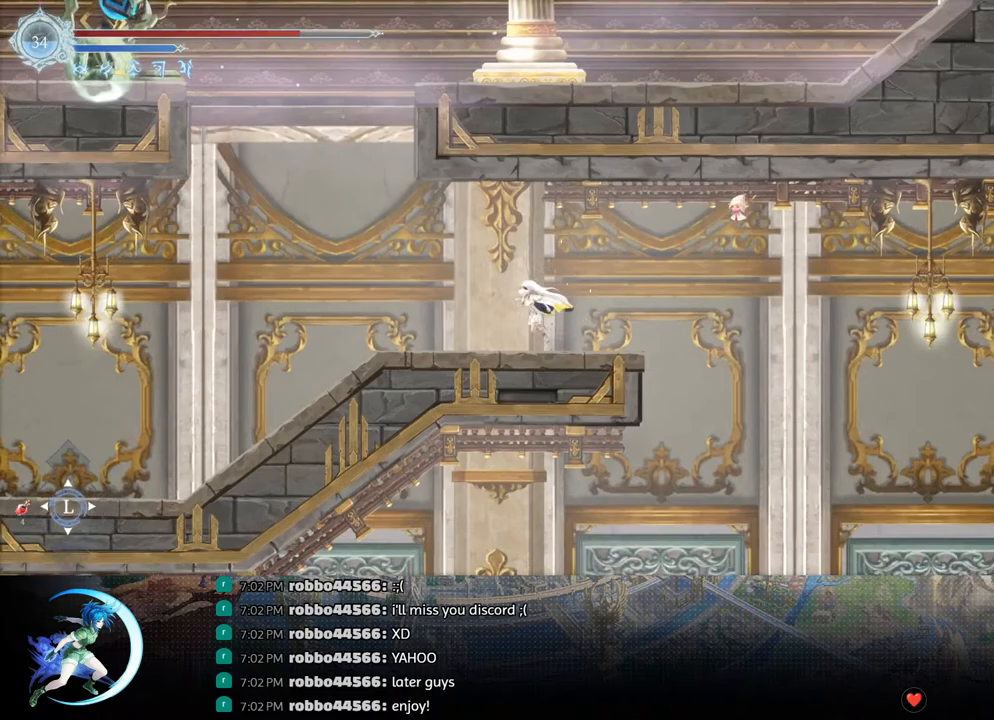
{"buttons": ["CROSS", "DPAD_LEFT"], "left_stick": "center", "right_stick": "center", "events": [[17, "CROSS", "down"], [117, "CROSS", "up"], [417, "CROSS", "down"]]}
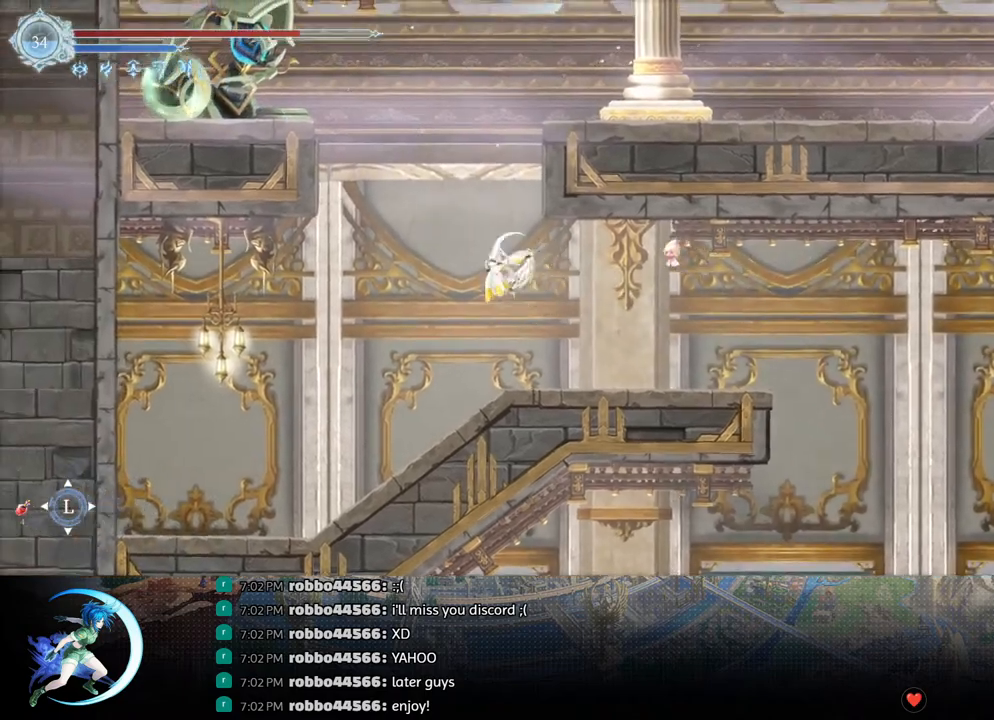
{"buttons": ["CROSS", "DPAD_RIGHT"], "left_stick": "center", "right_stick": "center", "events": [[83, "DPAD_LEFT", "up"], [167, "DPAD_RIGHT", "down"], [233, "CROSS", "up"], [317, "CROSS", "down"]]}
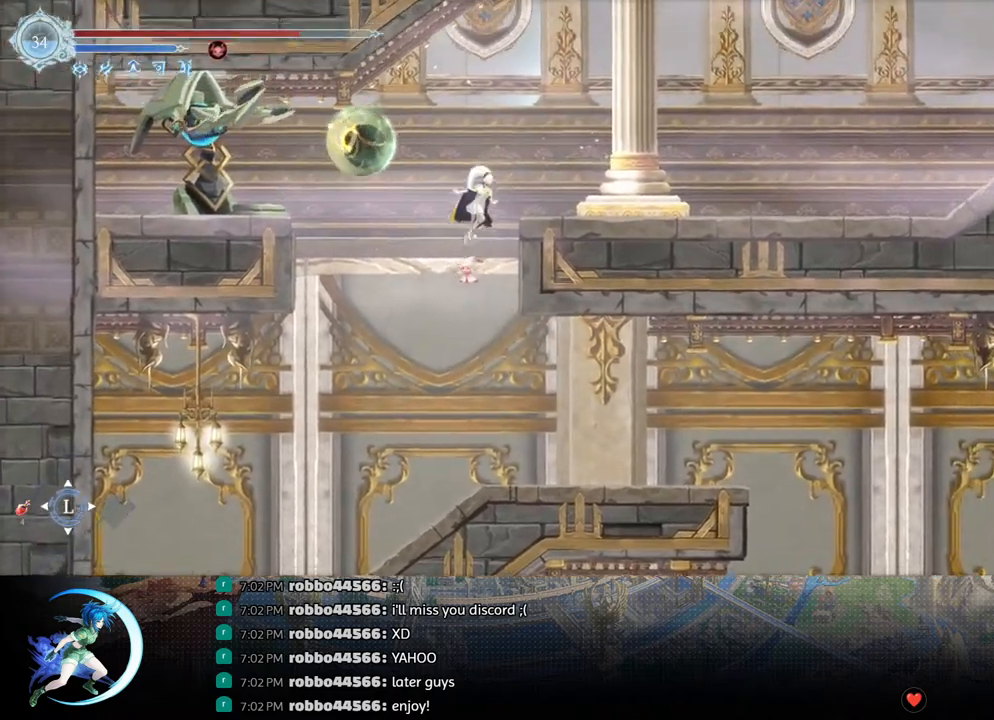
{"buttons": ["DPAD_RIGHT"], "left_stick": "center", "right_stick": "center", "events": [[17, "CROSS", "up"], [183, "CROSS", "down"], [417, "CROSS", "up"]]}
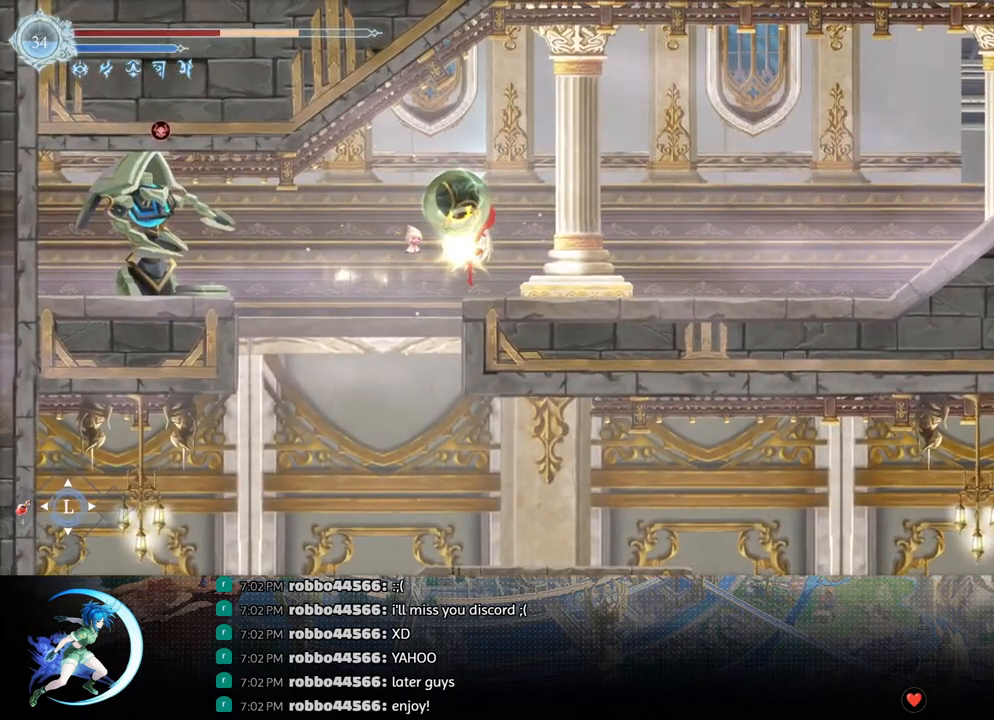
{"buttons": ["DPAD_RIGHT"], "left_stick": "center", "right_stick": "center", "events": []}
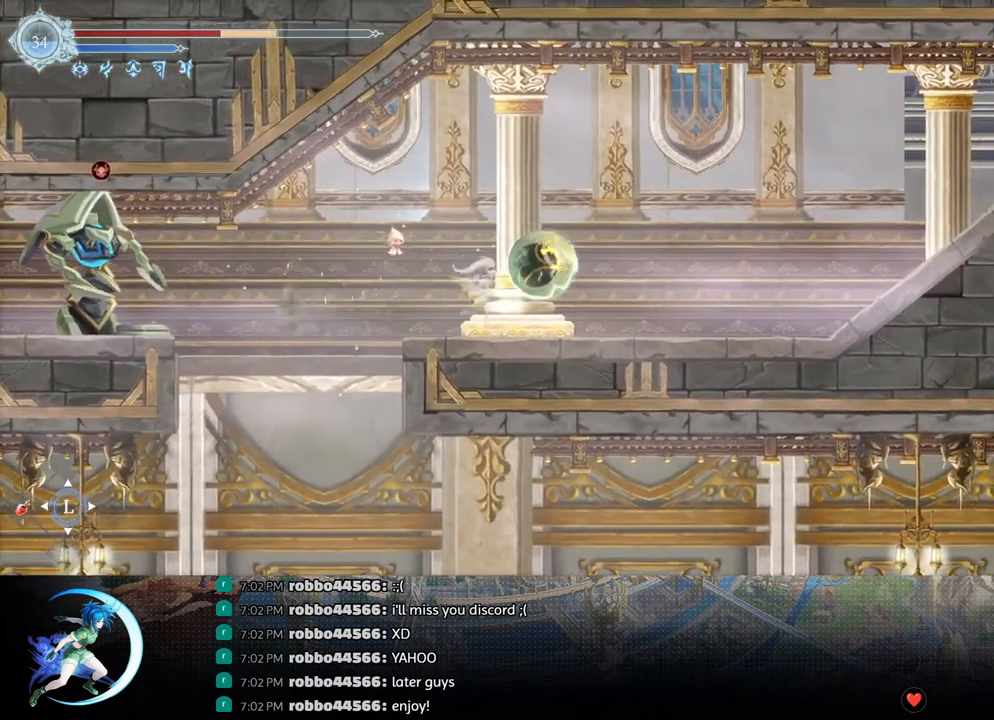
{"buttons": ["DPAD_RIGHT"], "left_stick": "center", "right_stick": "center", "events": [[83, "R1", "down"], [117, "DPAD_DOWN", "down"], [150, "R1", "up"], [200, "R1", "down"], [333, "DPAD_DOWN", "up"], [333, "R1", "up"]]}
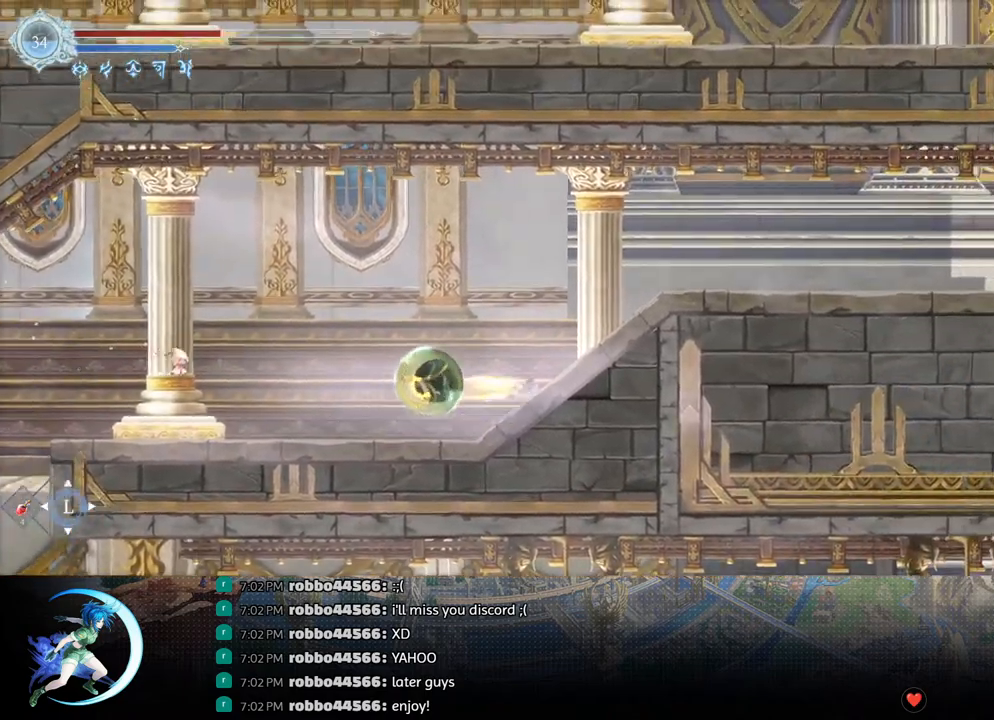
{"buttons": ["DPAD_LEFT"], "left_stick": "center", "right_stick": "center", "events": [[83, "DPAD_DOWN", "down"], [233, "DPAD_RIGHT", "up"], [267, "DPAD_LEFT", "down"], [300, "DPAD_DOWN", "up"]]}
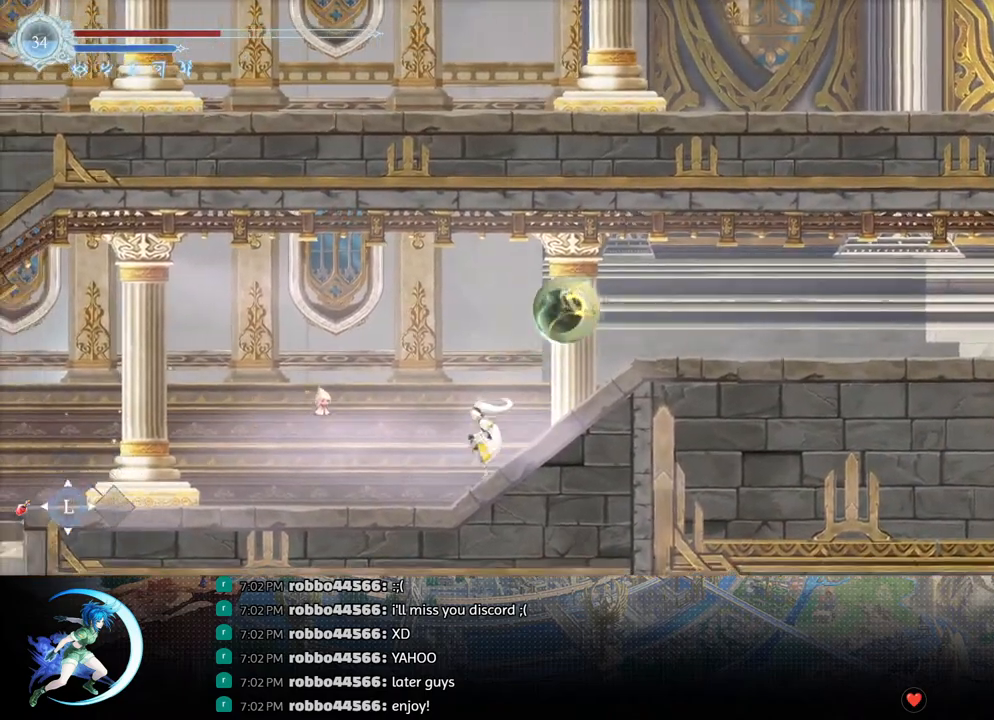
{"buttons": [], "left_stick": "center", "right_stick": "center", "events": [[150, "DPAD_DOWN", "down"], [167, "DPAD_DOWN", "up"], [167, "DPAD_LEFT", "up"], [167, "DPAD_RIGHT", "down"], [217, "DPAD_RIGHT", "up"], [250, "L1", "down"], [367, "L1", "up"]]}
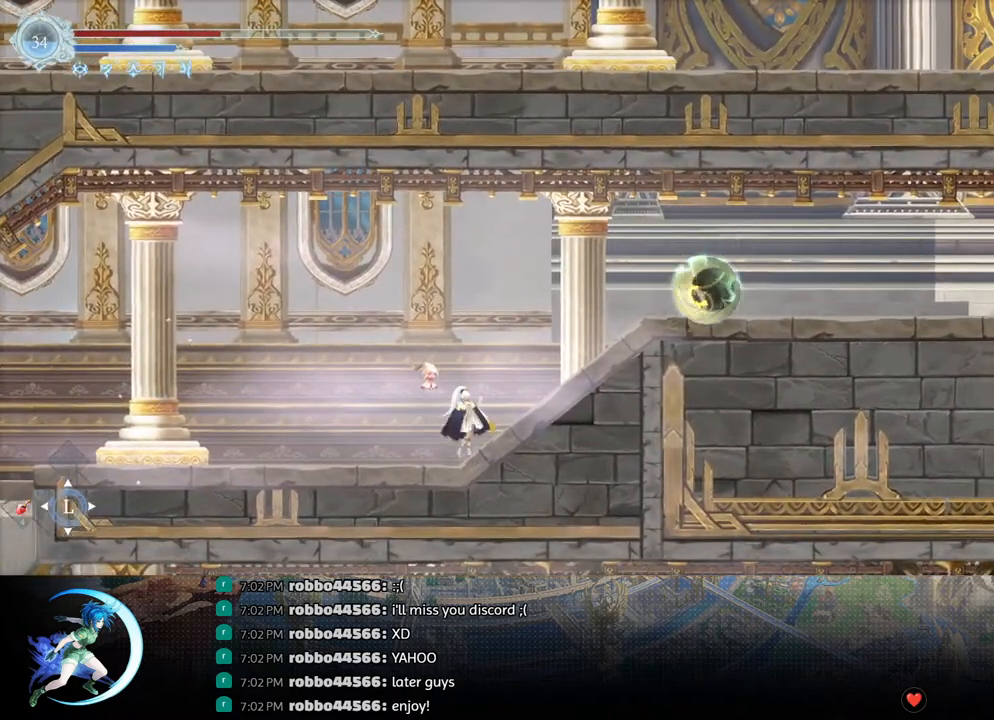
{"buttons": [], "left_stick": "center", "right_stick": "center", "events": []}
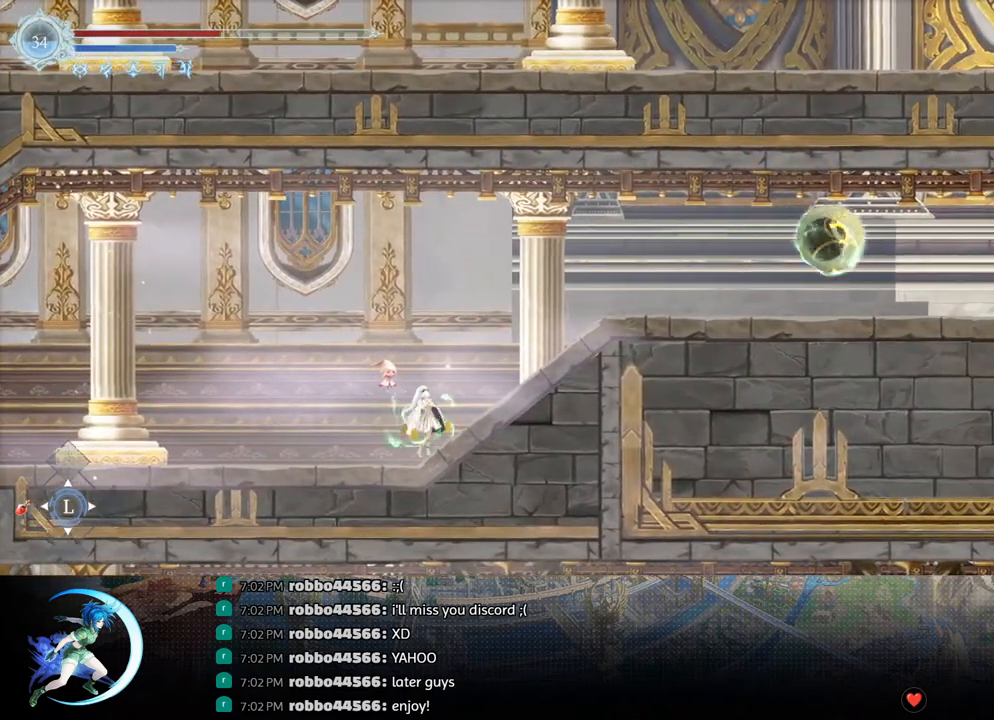
{"buttons": [], "left_stick": "center", "right_stick": "center", "events": []}
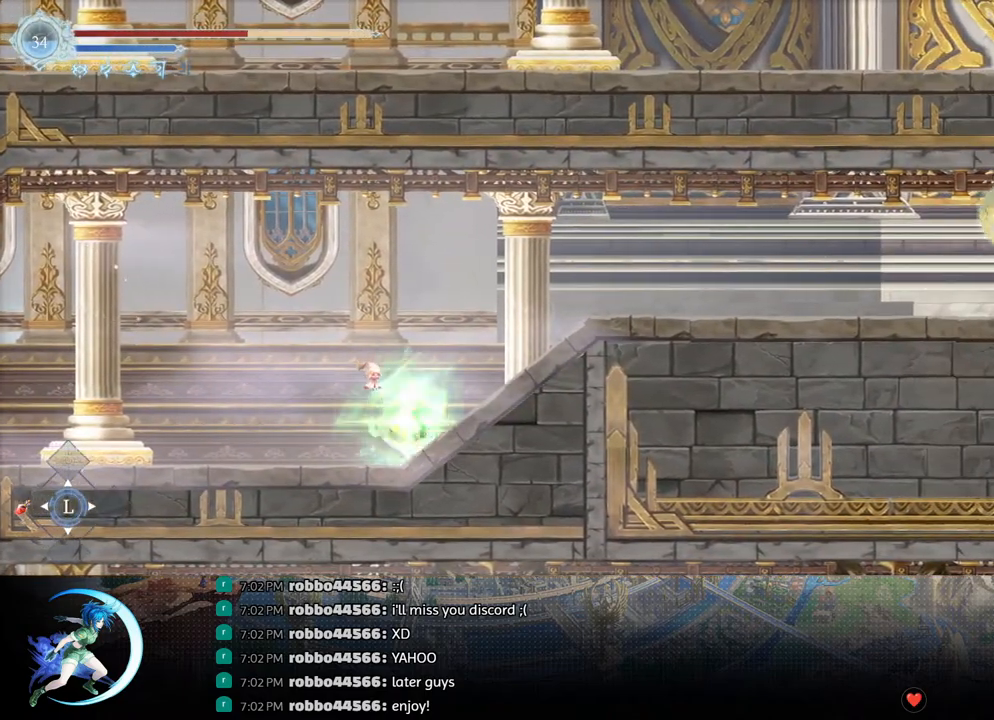
{"buttons": ["DPAD_DOWN", "DPAD_RIGHT"], "left_stick": "center", "right_stick": "center", "events": [[350, "DPAD_RIGHT", "down"], [417, "R1", "down"], [450, "DPAD_DOWN", "down"], [483, "R1", "up"]]}
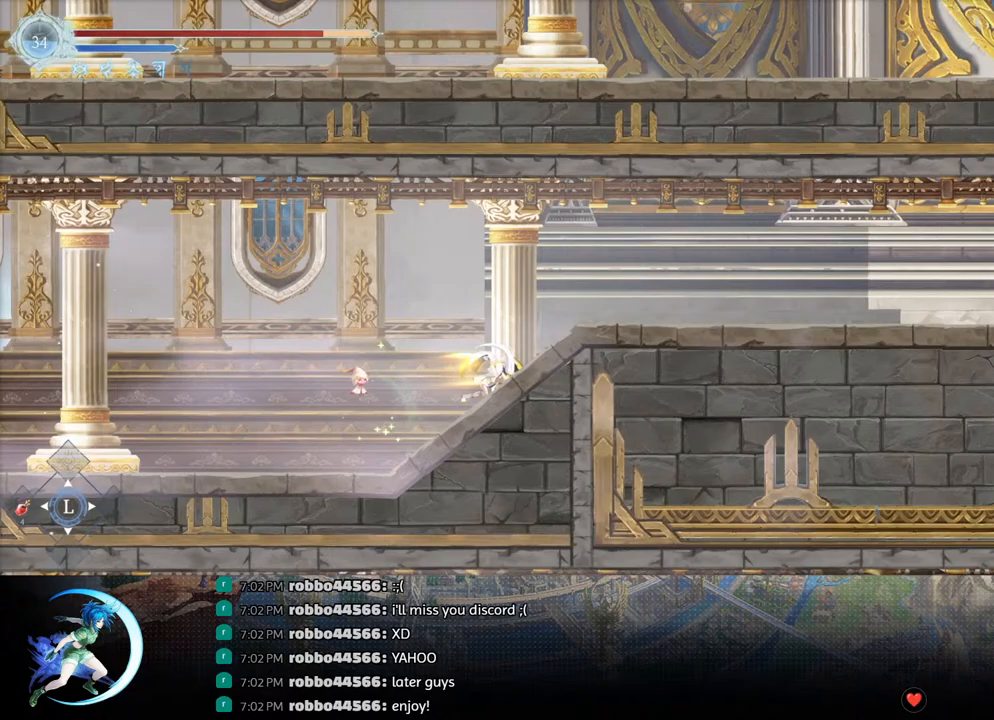
{"buttons": ["R1", "DPAD_RIGHT"], "left_stick": "center", "right_stick": "center", "events": [[33, "R1", "down"], [50, "DPAD_RIGHT", "up"], [133, "DPAD_DOWN", "up"], [150, "R1", "up"], [283, "DPAD_RIGHT", "down"], [367, "R1", "down"]]}
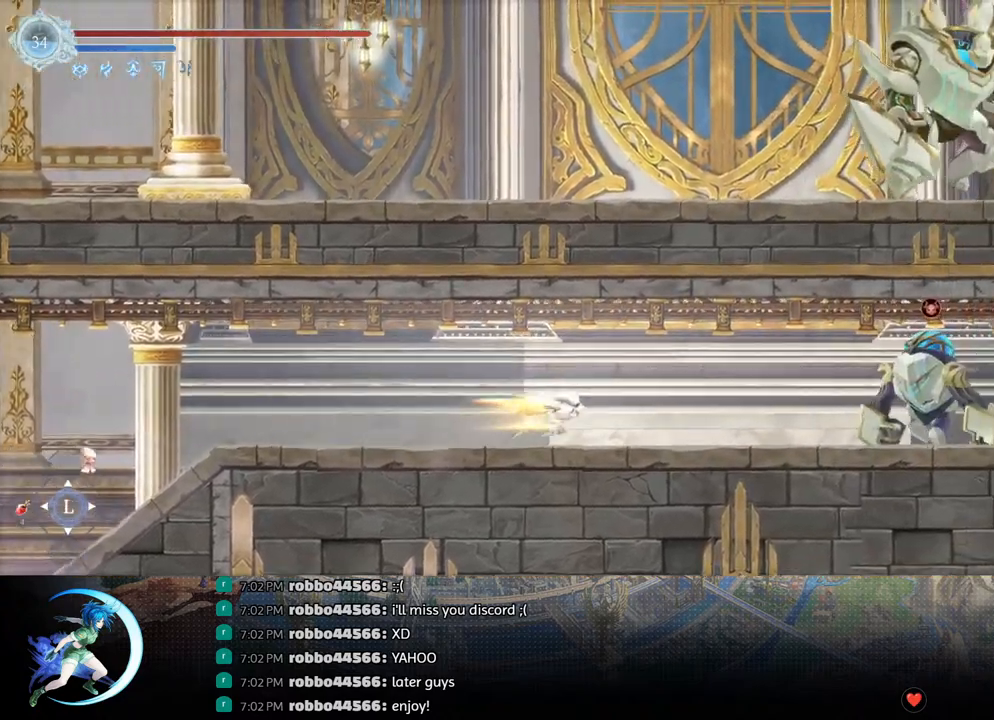
{"buttons": ["DPAD_RIGHT"], "left_stick": "center", "right_stick": "center", "events": [[33, "R1", "up"]]}
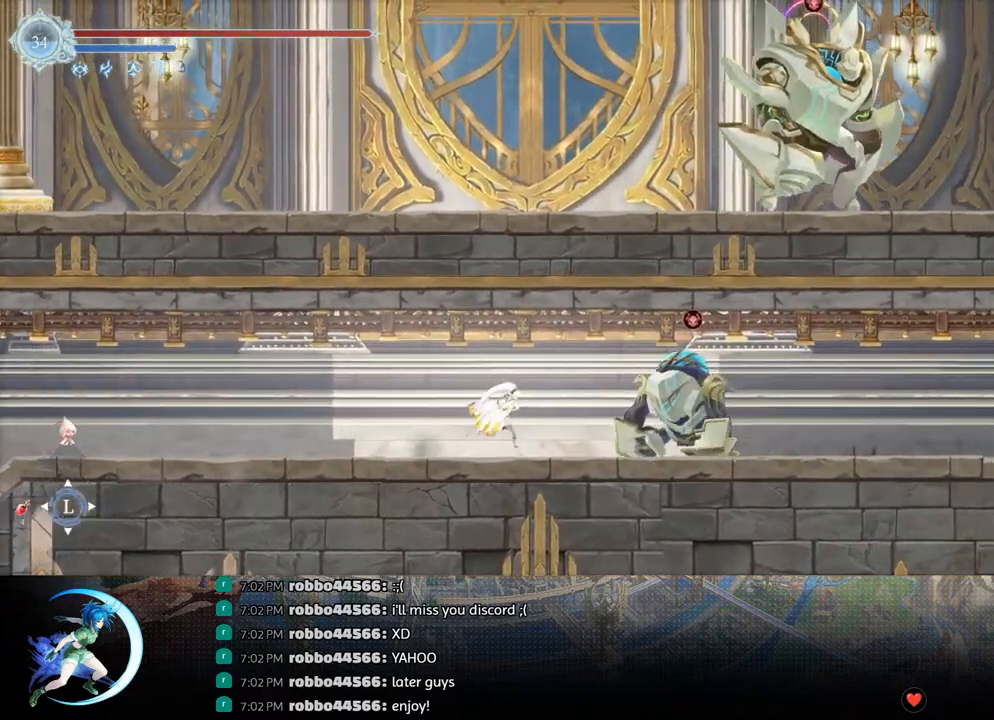
{"buttons": ["R1", "DPAD_RIGHT"], "left_stick": "center", "right_stick": "center", "events": [[100, "CROSS", "down"], [167, "CROSS", "up"], [233, "CROSS", "down"], [383, "CROSS", "up"], [433, "R1", "down"]]}